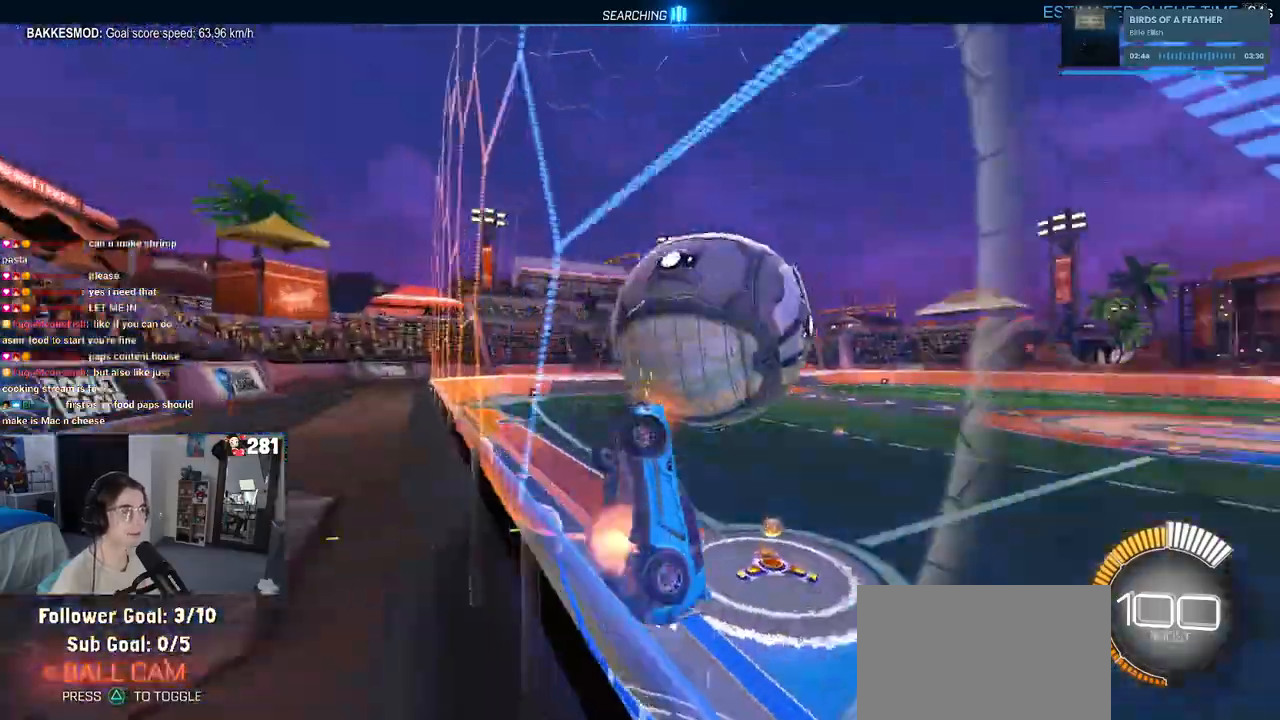
Gameplay with a controller (PlayStation layout); each line is a JSON object with the inputs held at the frame after it. "events" lists button and stick changes between this image and that frame as [ms after this image, input, new state], when the widget could be followed in between. Not read: L1 R1 R2.
{"buttons": [], "left_stick": "right", "right_stick": "center", "events": [[17, "CROSS", "down"], [17, "left_stick", "right"], [217, "CROSS", "up"], [233, "left_stick", "center"], [383, "left_stick", "right"]]}
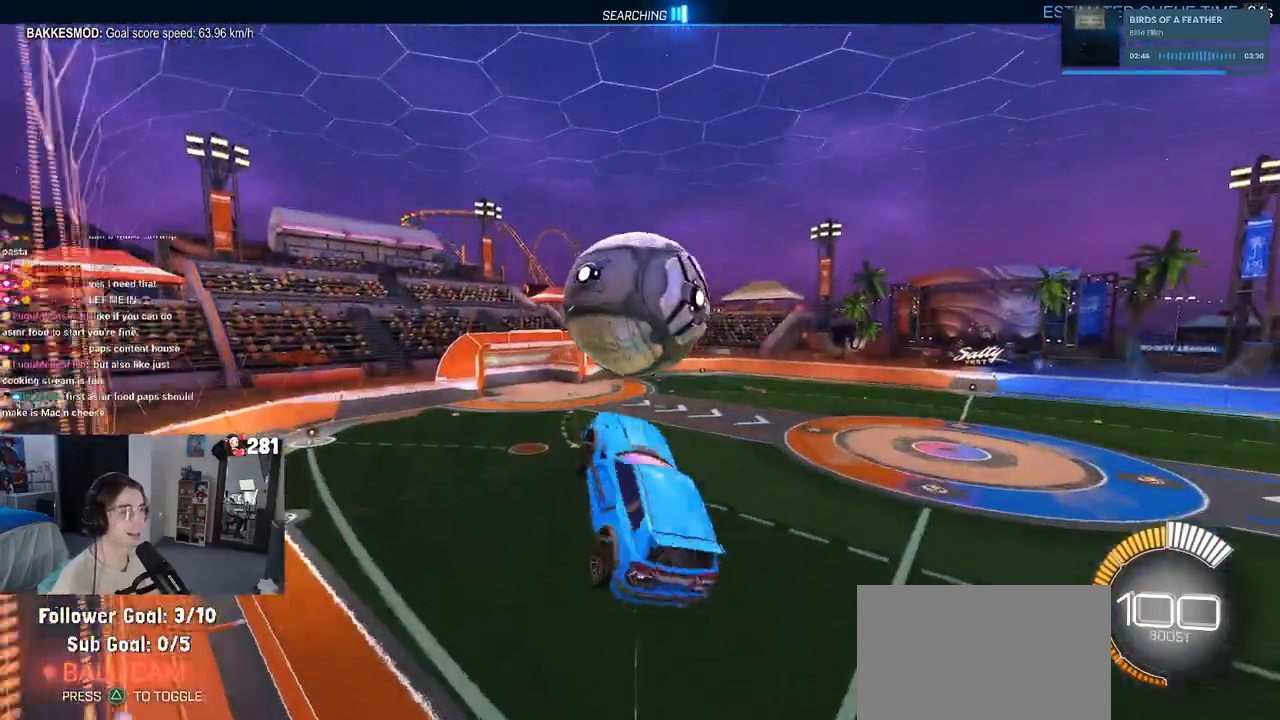
{"buttons": [], "left_stick": "down-left", "right_stick": "center", "events": [[67, "left_stick", "center"], [133, "left_stick", "left"], [400, "left_stick", "down-left"]]}
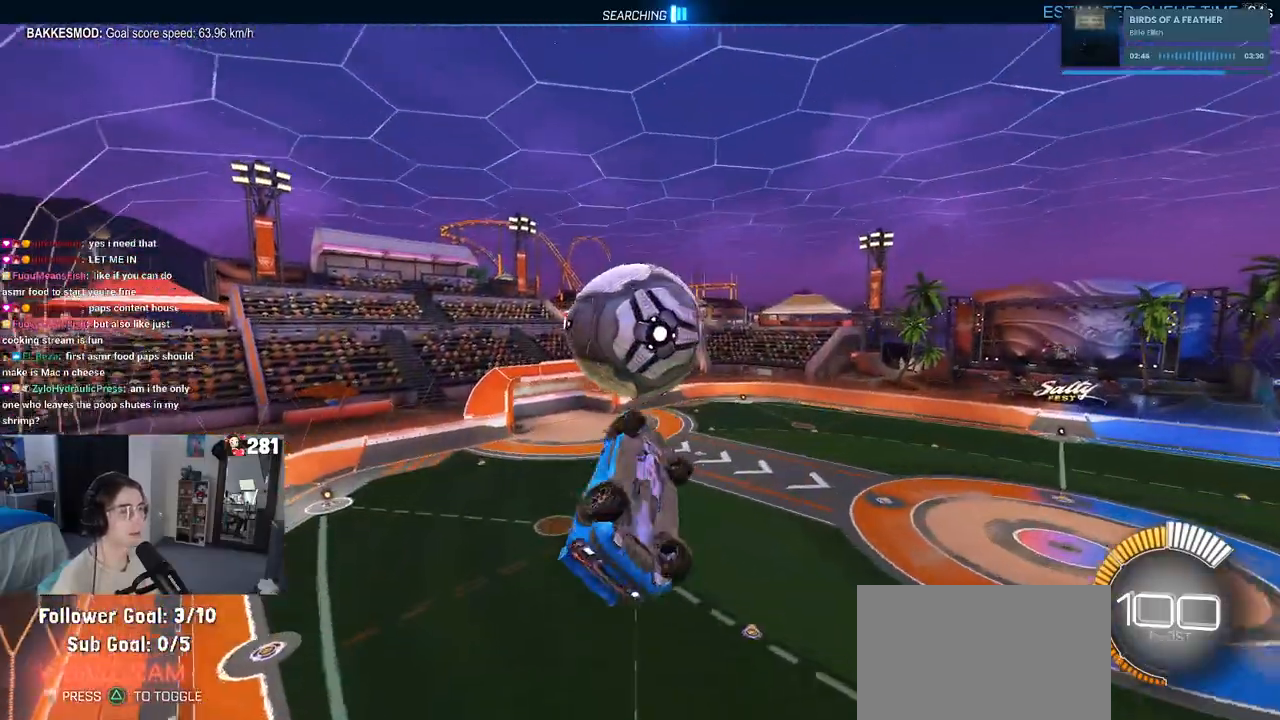
{"buttons": [], "left_stick": "left", "right_stick": "center", "events": [[83, "left_stick", "down-right"], [483, "left_stick", "left"]]}
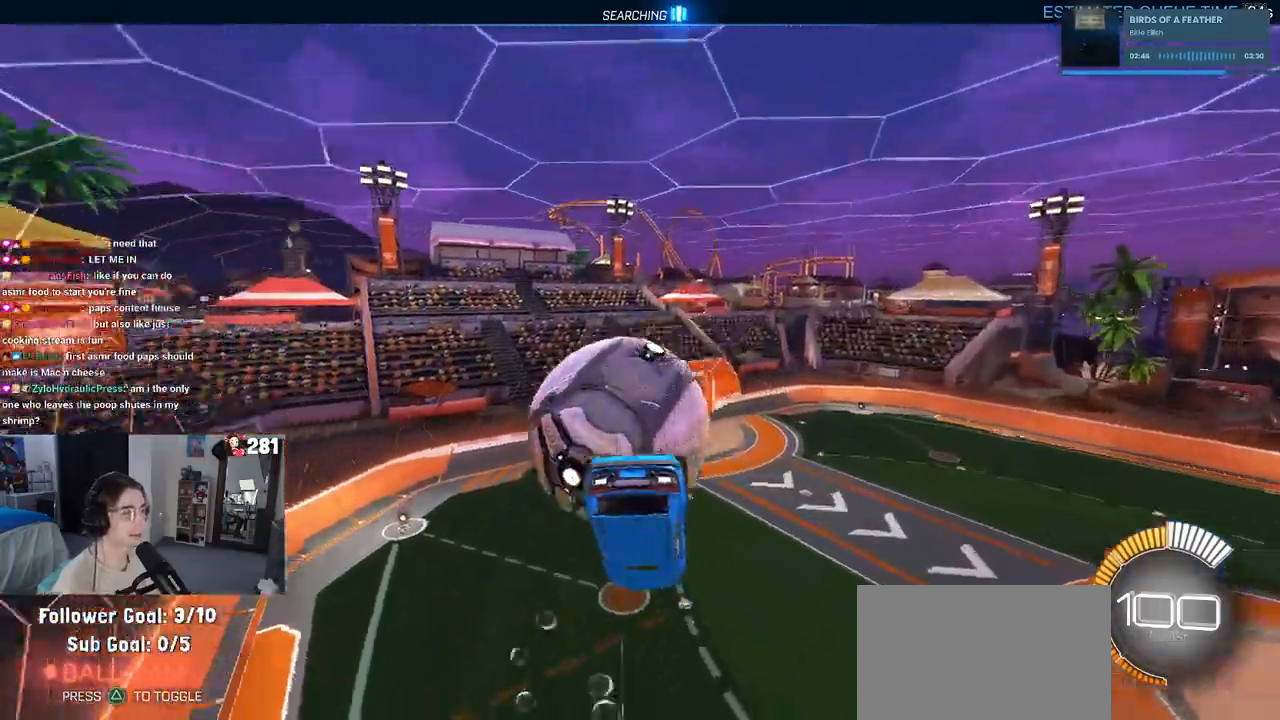
{"buttons": [], "left_stick": "left", "right_stick": "center", "events": []}
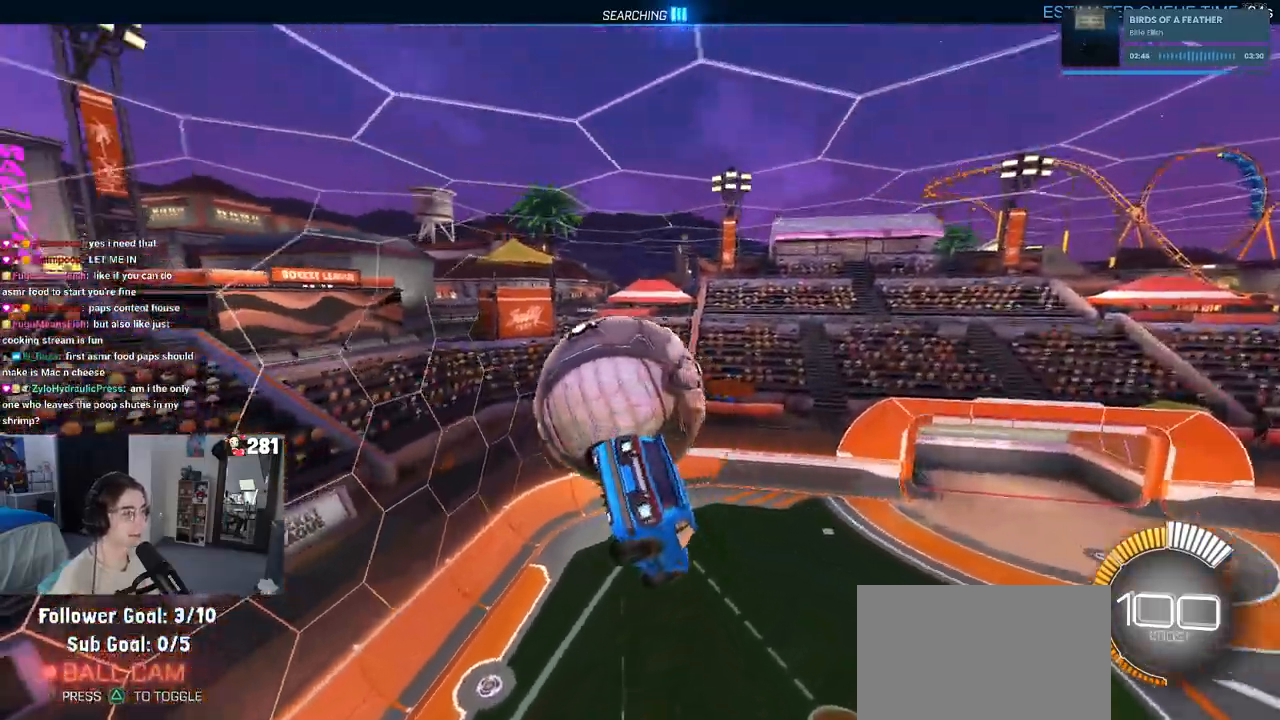
{"buttons": ["CROSS"], "left_stick": "down-left", "right_stick": "center", "events": [[67, "left_stick", "down"], [167, "left_stick", "center"], [333, "left_stick", "up-left"], [400, "CROSS", "down"], [467, "left_stick", "down-left"]]}
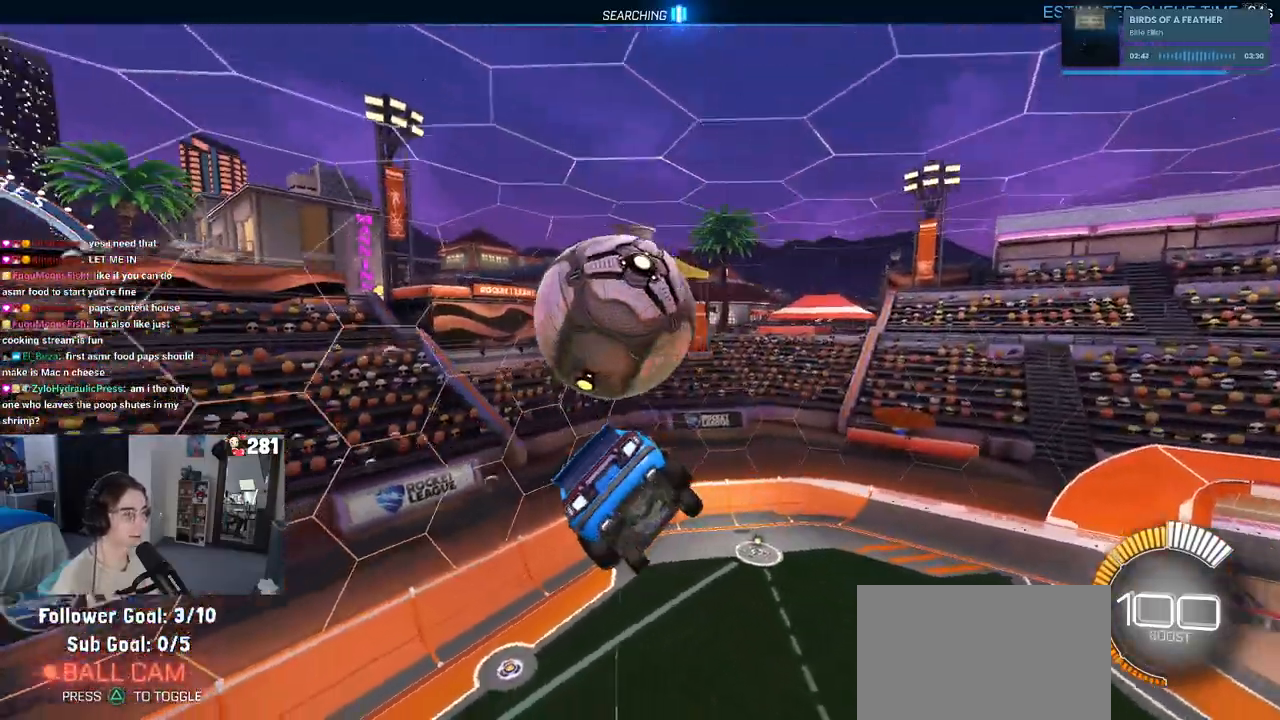
{"buttons": [], "left_stick": "left", "right_stick": "center", "events": [[17, "CROSS", "up"], [33, "left_stick", "down"], [400, "left_stick", "left"]]}
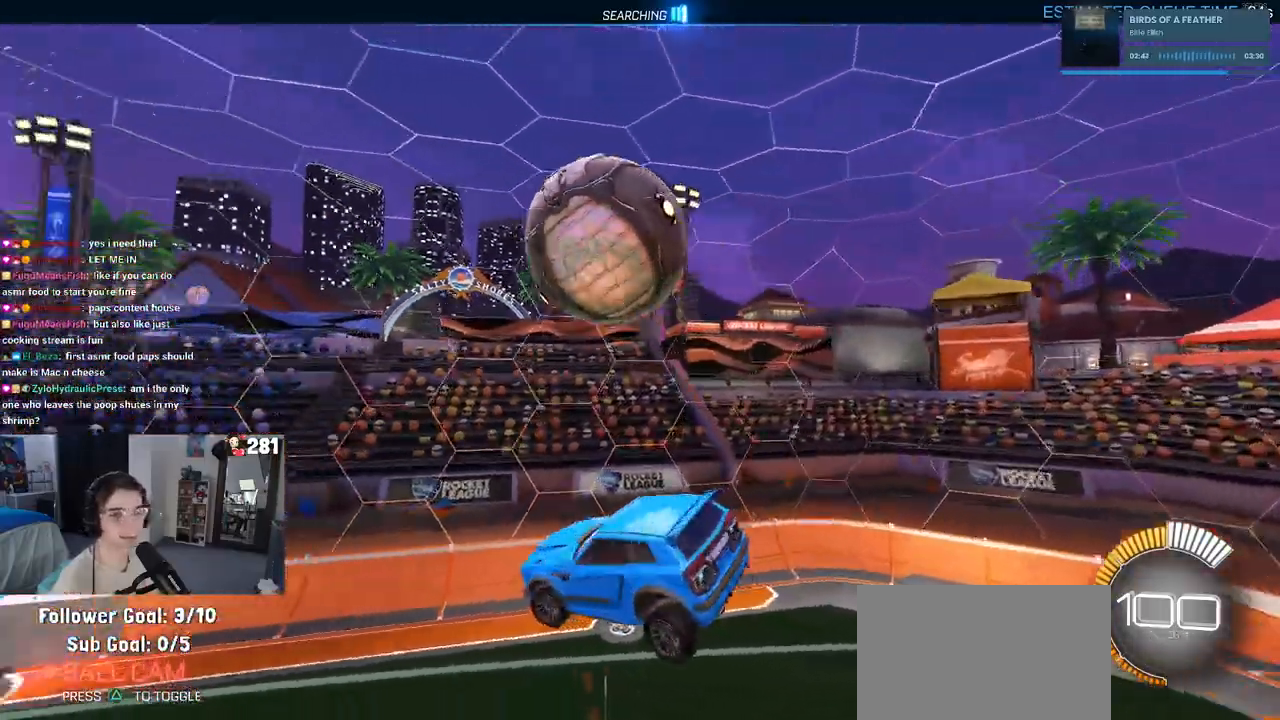
{"buttons": ["SQUARE"], "left_stick": "center", "right_stick": "center", "events": [[450, "left_stick", "center"], [500, "SQUARE", "down"]]}
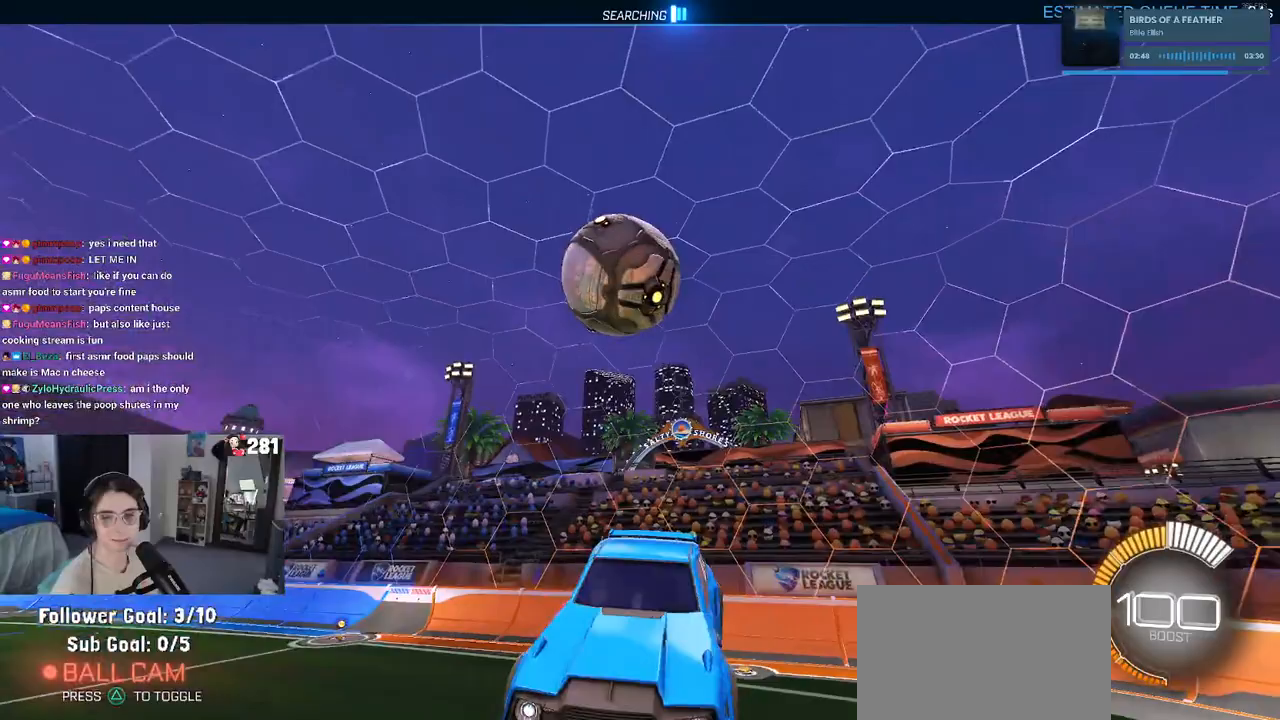
{"buttons": ["SQUARE"], "left_stick": "center", "right_stick": "center", "events": []}
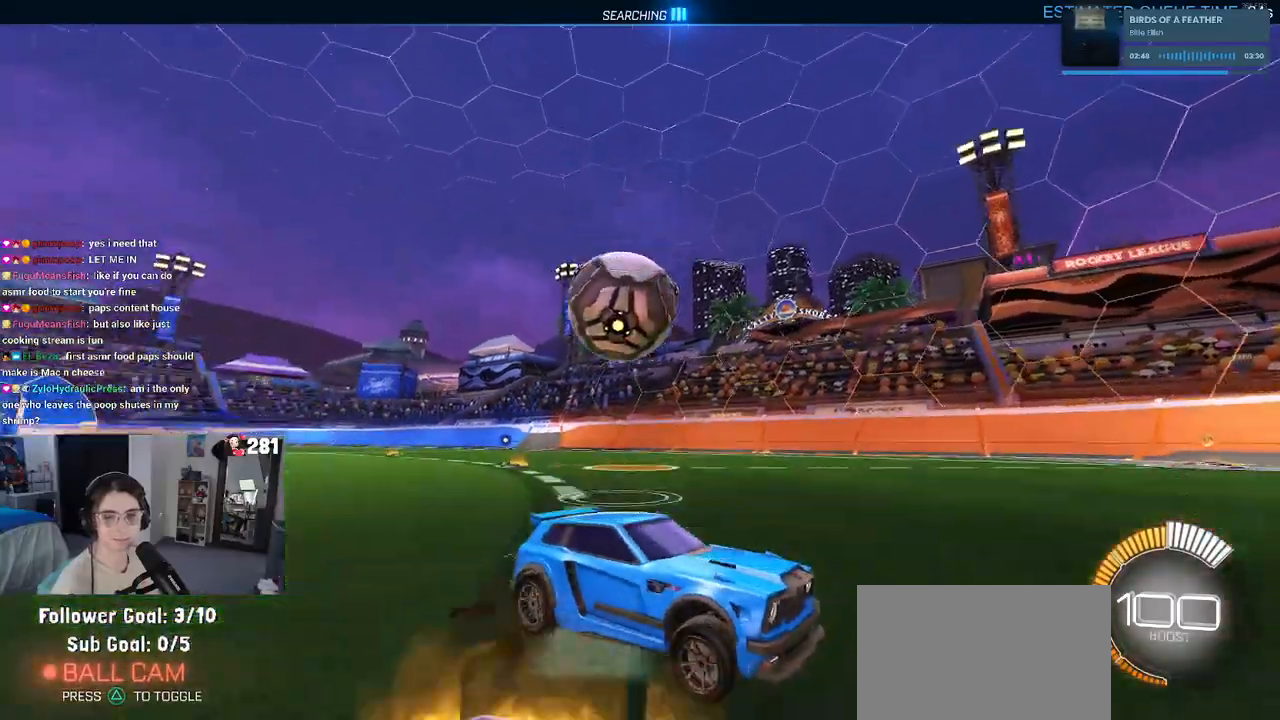
{"buttons": [], "left_stick": "right", "right_stick": "center", "events": [[33, "CROSS", "down"], [133, "left_stick", "up-right"], [183, "CROSS", "up"], [267, "SQUARE", "up"], [450, "left_stick", "right"]]}
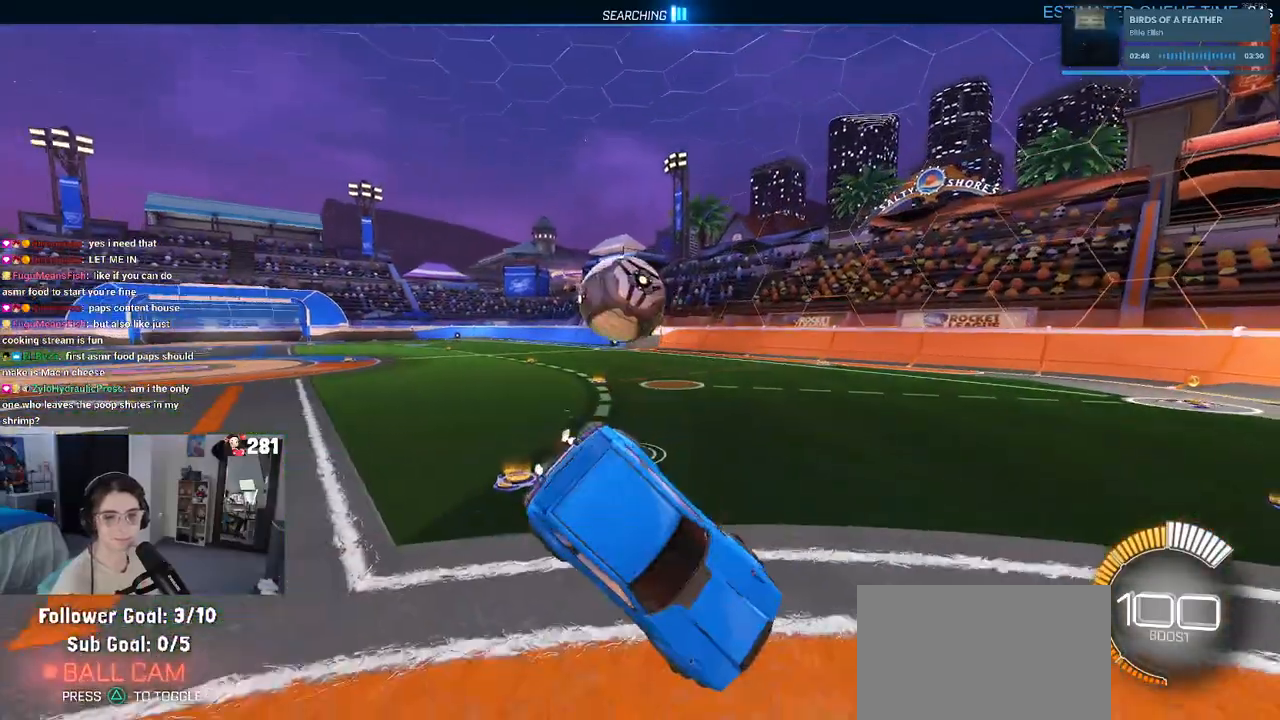
{"buttons": [], "left_stick": "down-right", "right_stick": "center", "events": [[83, "left_stick", "down-right"], [183, "SQUARE", "down"], [500, "SQUARE", "up"]]}
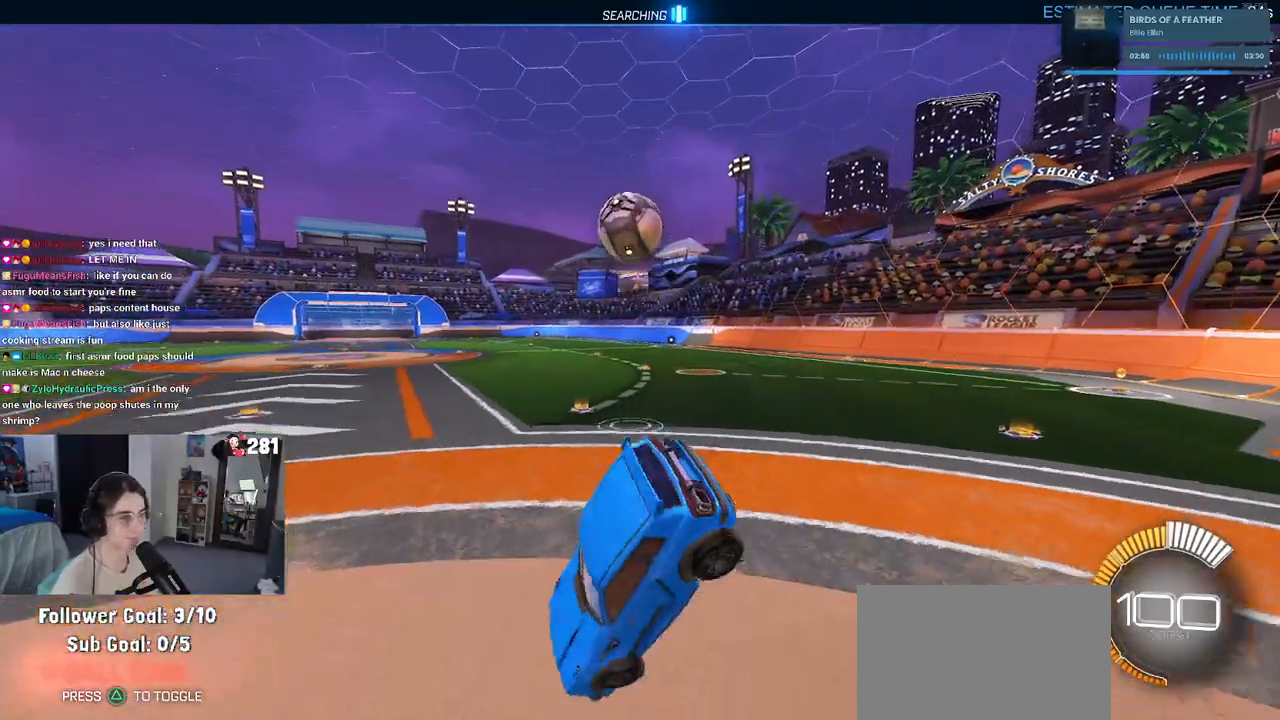
{"buttons": [], "left_stick": "up", "right_stick": "center", "events": [[317, "left_stick", "up"], [417, "CROSS", "down"], [483, "CROSS", "up"]]}
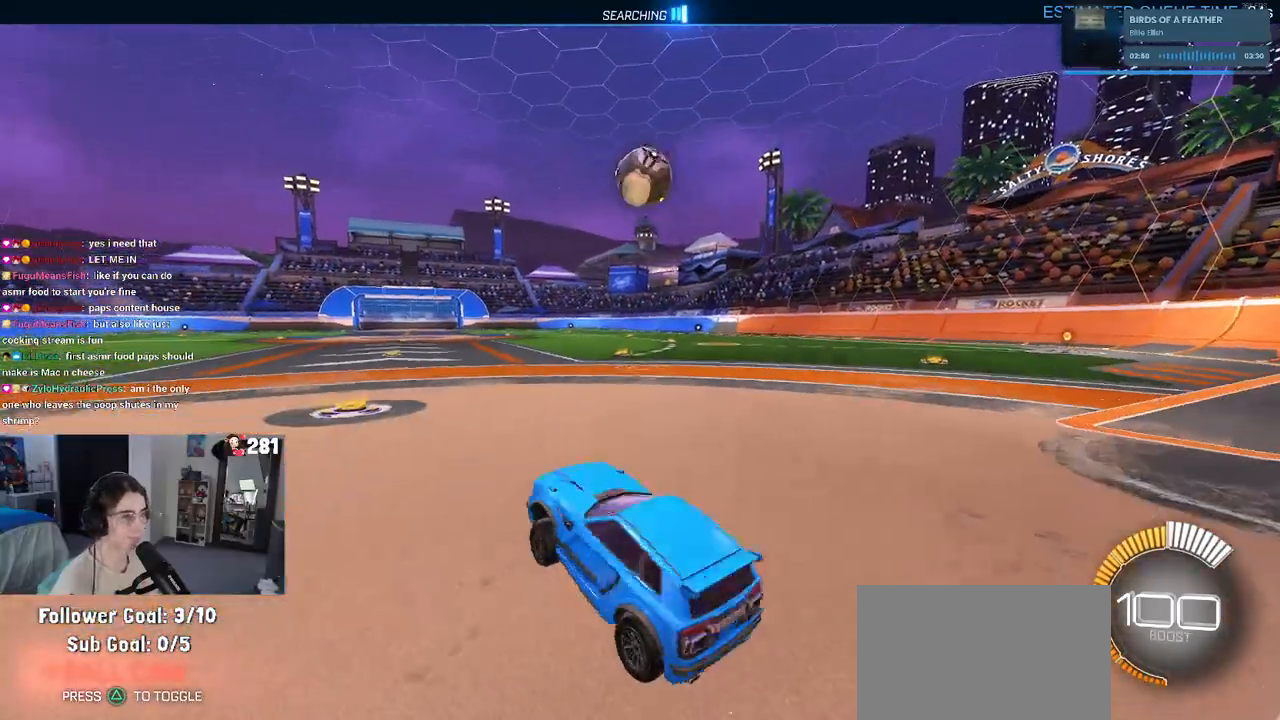
{"buttons": ["L2"], "left_stick": "left", "right_stick": "center", "events": [[33, "left_stick", "right"], [183, "L2", "down"], [250, "left_stick", "center"], [300, "left_stick", "left"]]}
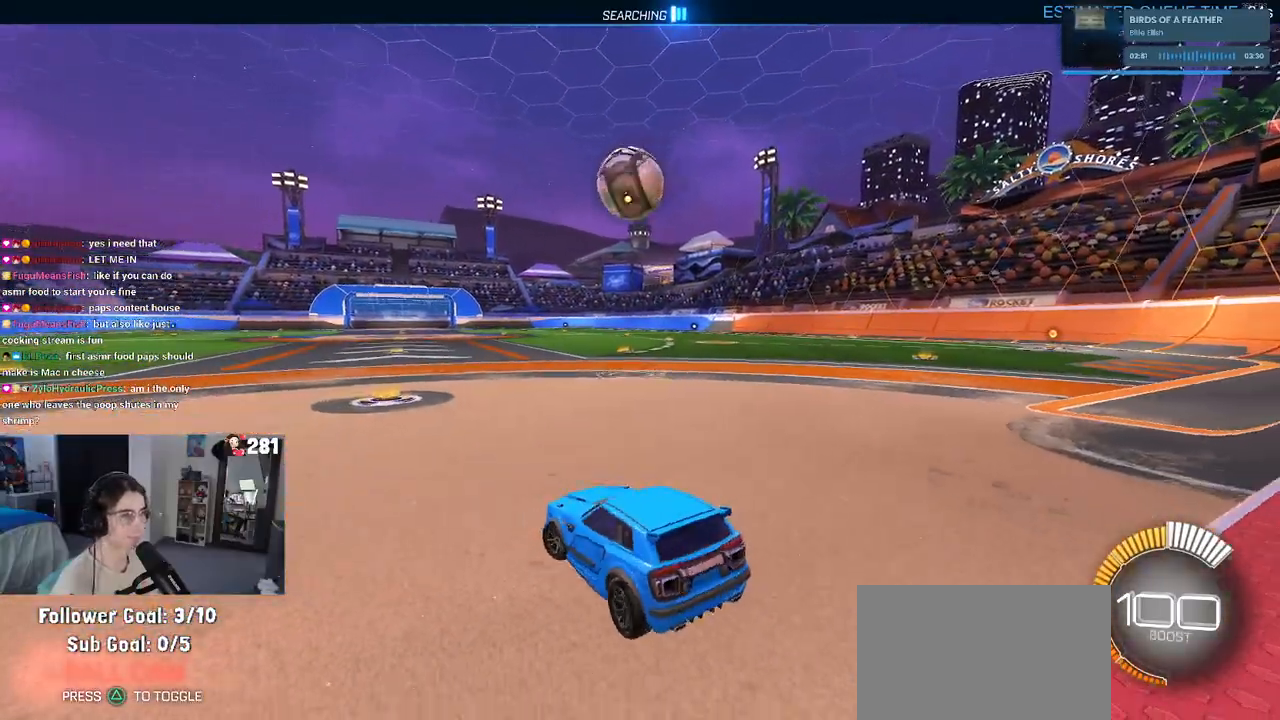
{"buttons": [], "left_stick": "center", "right_stick": "center", "events": [[17, "L2", "up"], [117, "left_stick", "center"], [200, "left_stick", "right"], [333, "left_stick", "center"]]}
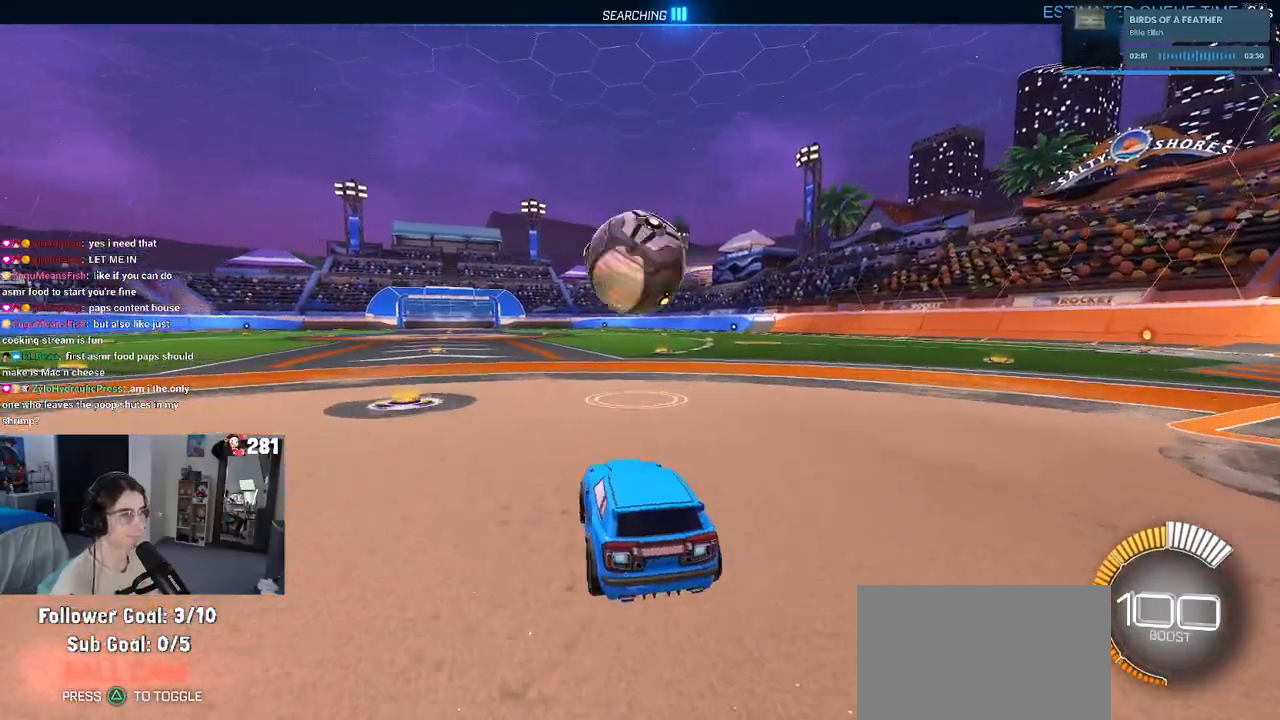
{"buttons": [], "left_stick": "down-left", "right_stick": "center", "events": [[167, "left_stick", "down"], [183, "CROSS", "down"], [433, "left_stick", "down-left"], [483, "CROSS", "up"]]}
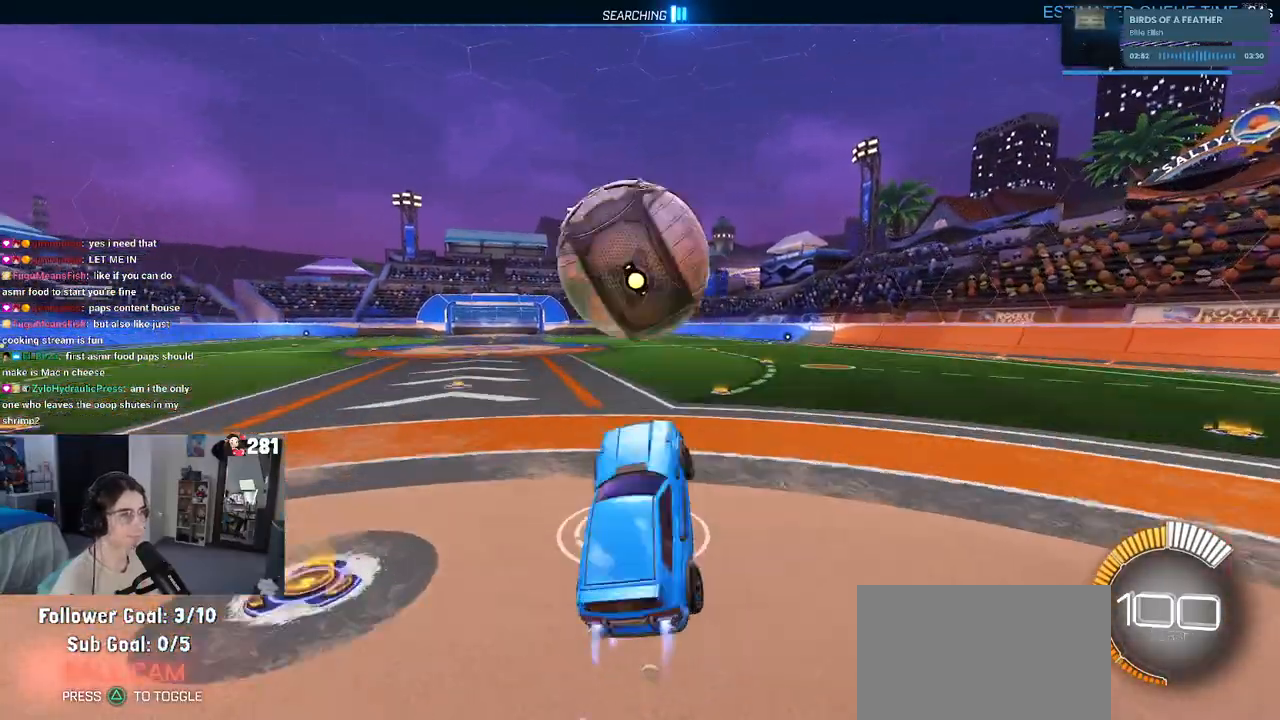
{"buttons": [], "left_stick": "down-left", "right_stick": "center", "events": [[100, "left_stick", "up"], [200, "left_stick", "up-left"], [383, "left_stick", "down-left"]]}
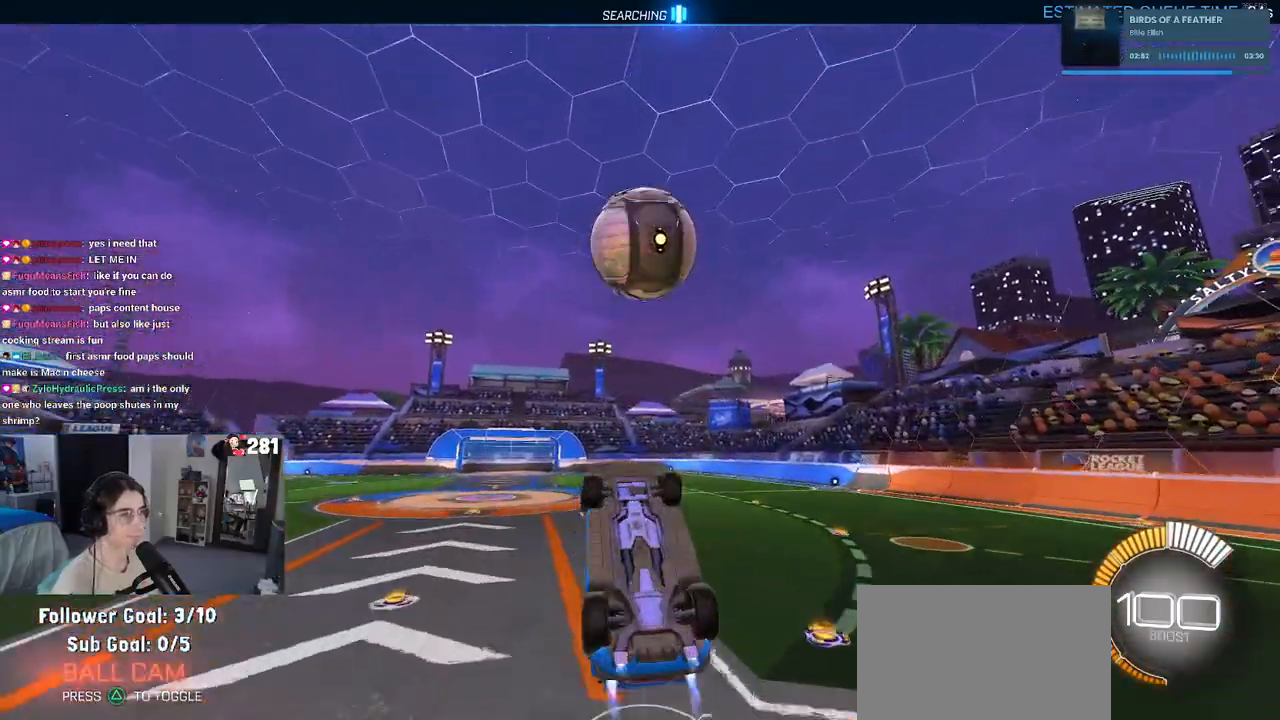
{"buttons": [], "left_stick": "left", "right_stick": "center", "events": [[200, "left_stick", "center"], [350, "left_stick", "up-left"], [433, "left_stick", "left"]]}
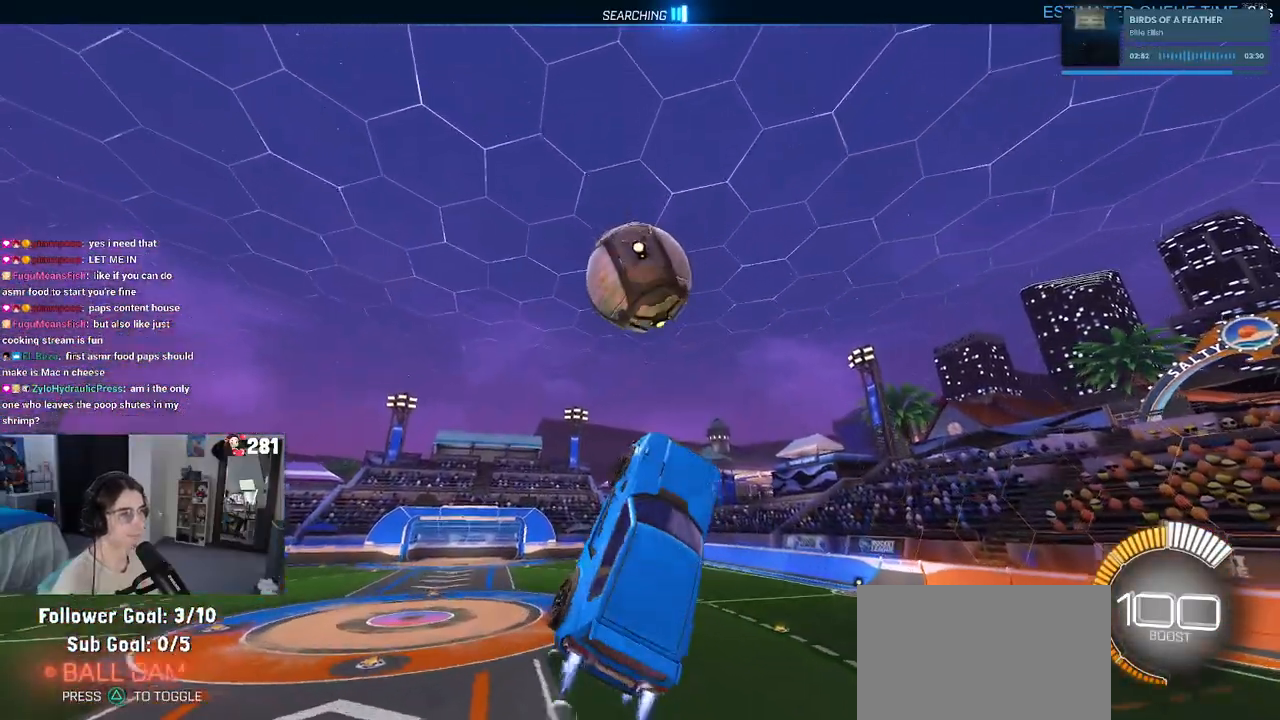
{"buttons": [], "left_stick": "left", "right_stick": "center", "events": [[200, "left_stick", "down"], [250, "left_stick", "down-right"], [367, "left_stick", "left"]]}
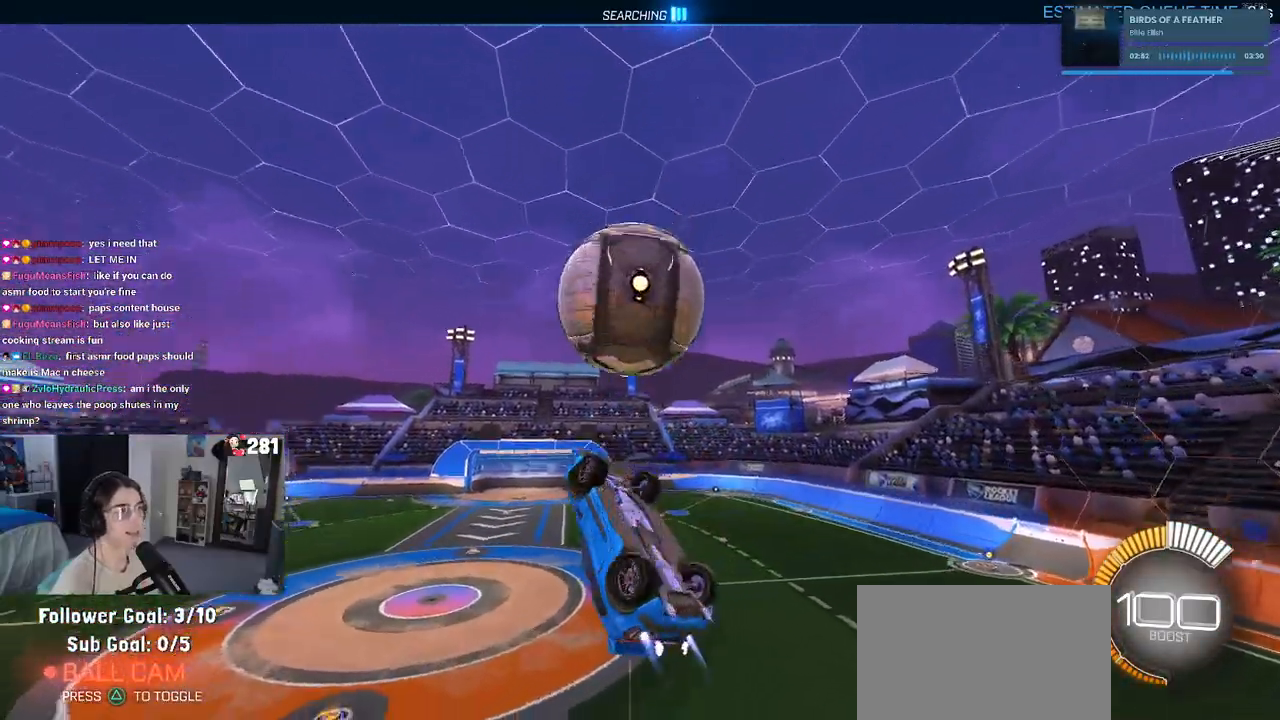
{"buttons": [], "left_stick": "left", "right_stick": "center", "events": [[100, "left_stick", "up-right"], [233, "left_stick", "up"], [500, "left_stick", "left"]]}
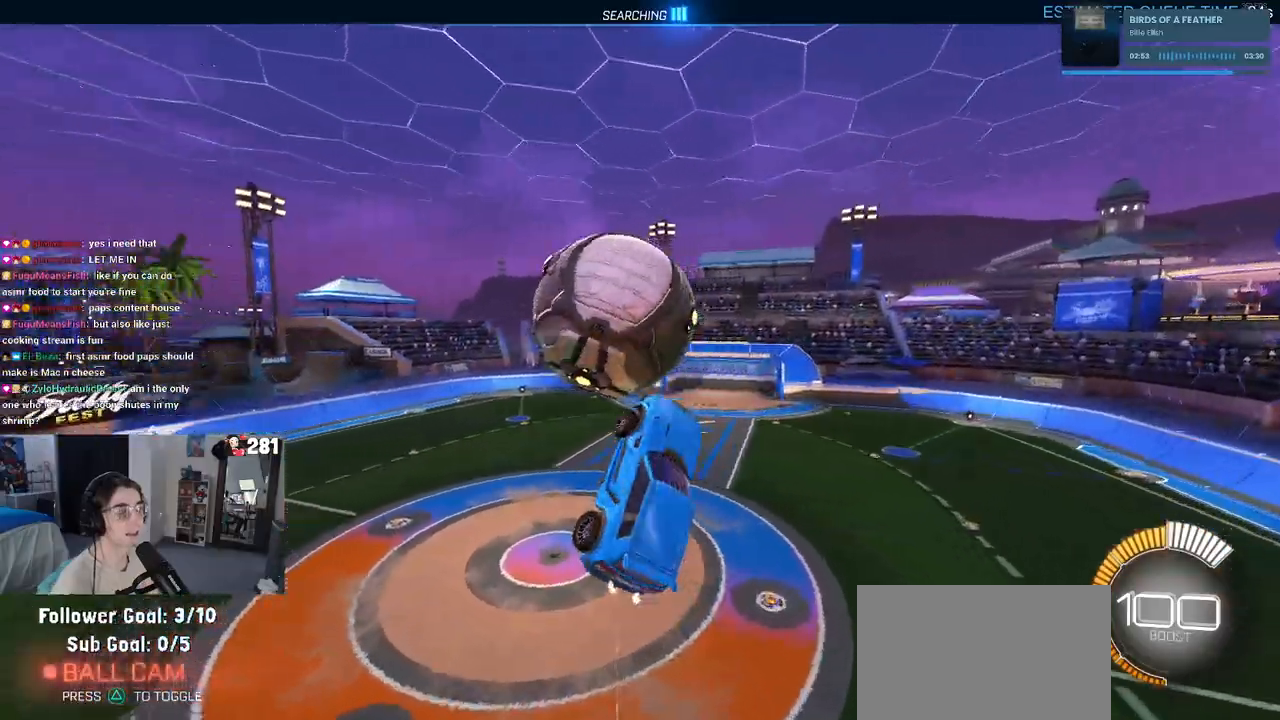
{"buttons": [], "left_stick": "center", "right_stick": "center", "events": [[117, "left_stick", "down-left"], [433, "left_stick", "center"]]}
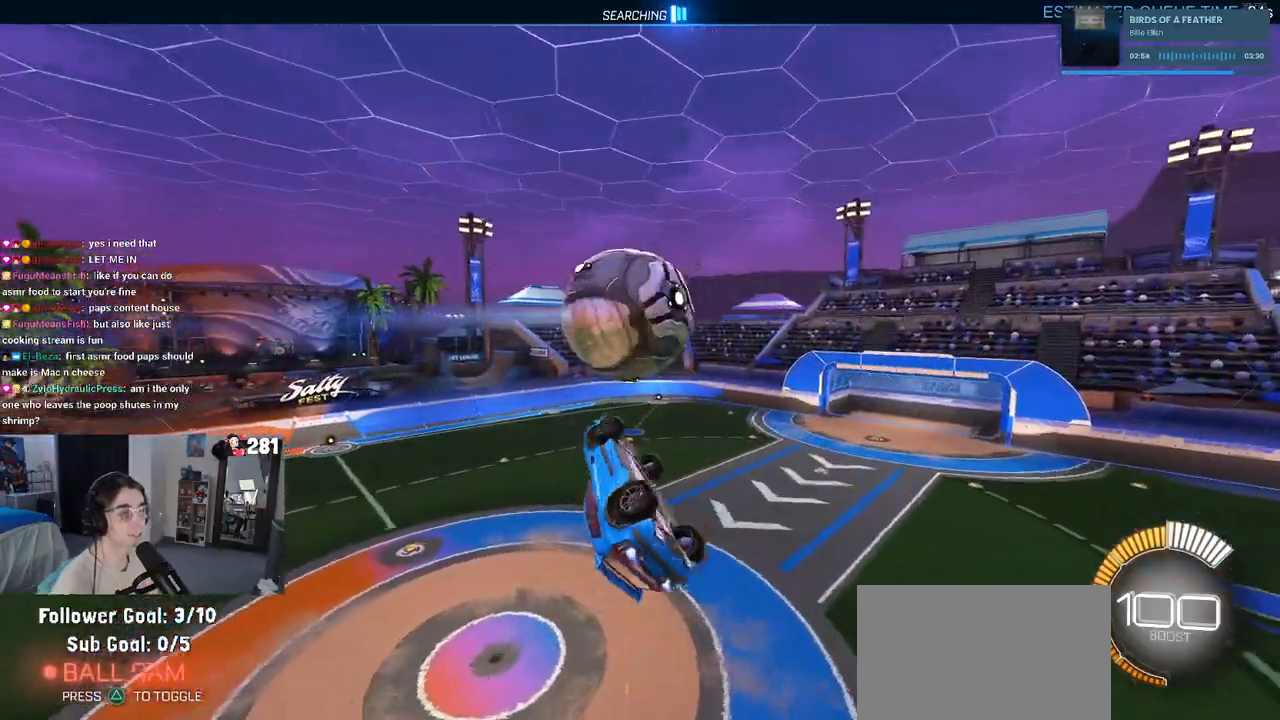
{"buttons": [], "left_stick": "center", "right_stick": "center", "events": [[133, "left_stick", "right"], [367, "left_stick", "center"]]}
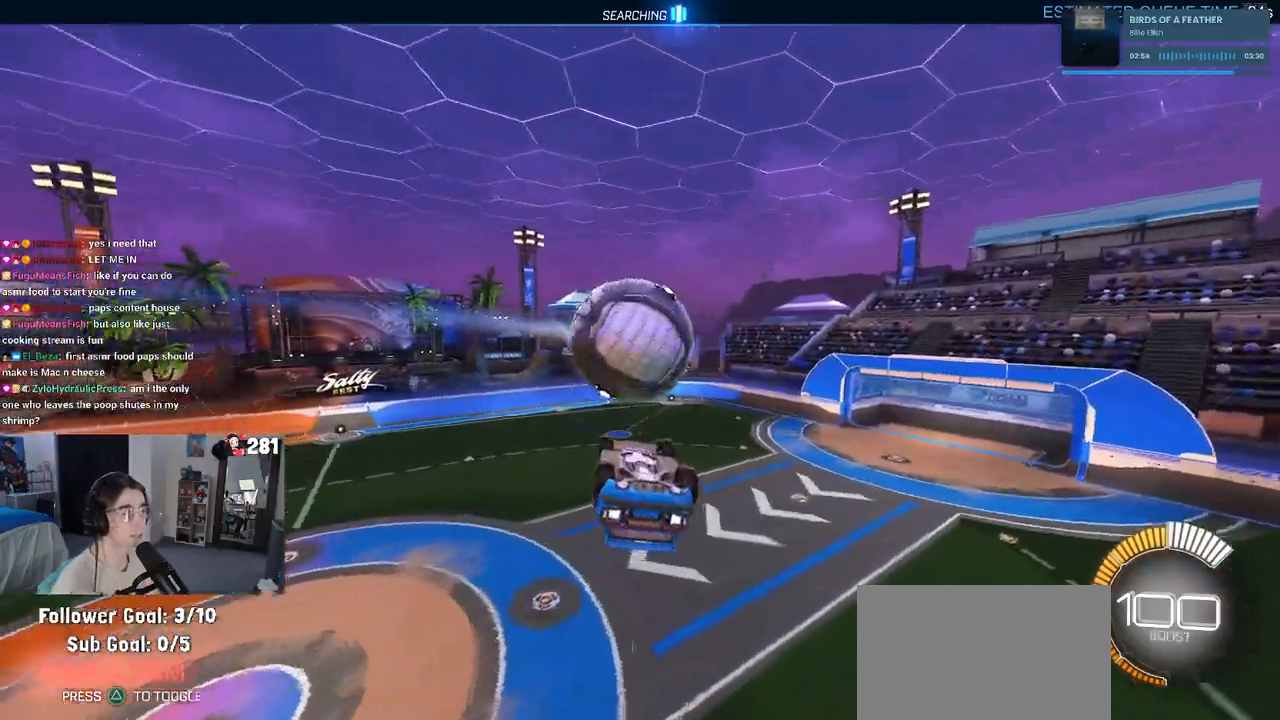
{"buttons": [], "left_stick": "up", "right_stick": "center", "events": [[183, "left_stick", "down"], [433, "left_stick", "center"], [483, "left_stick", "up"]]}
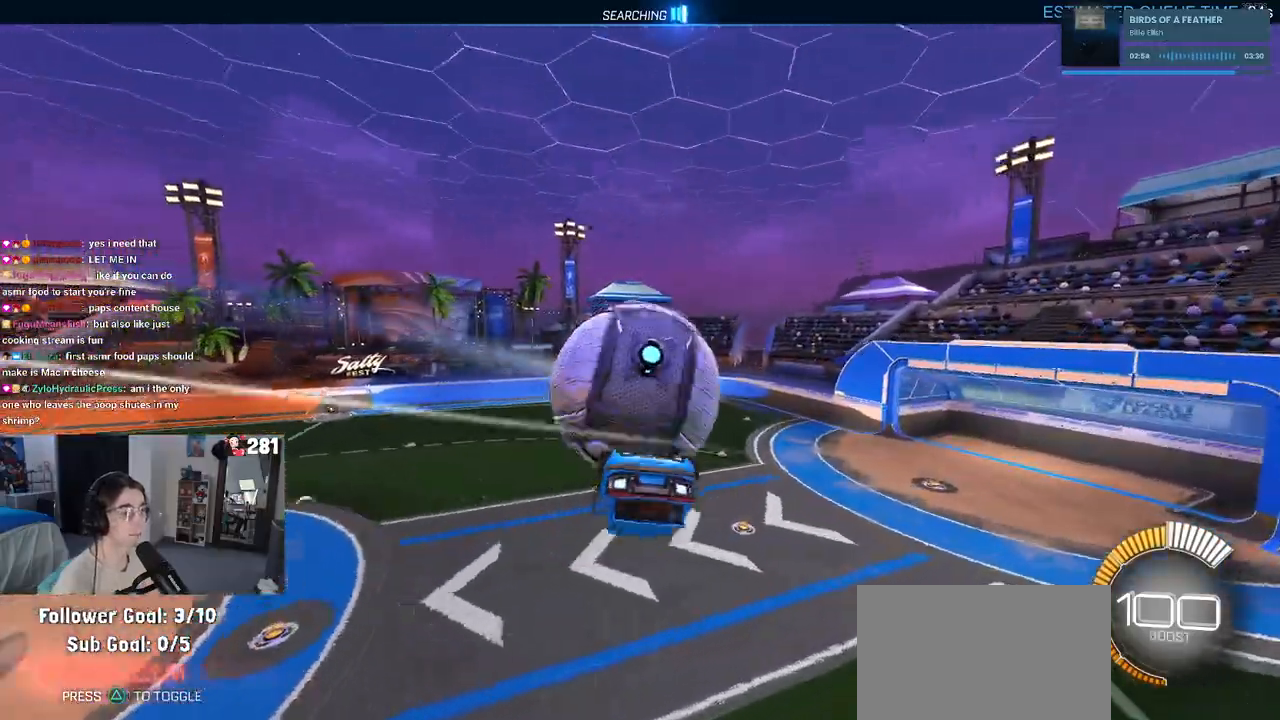
{"buttons": [], "left_stick": "right", "right_stick": "center", "events": [[233, "CROSS", "down"], [333, "CROSS", "up"], [433, "left_stick", "right"]]}
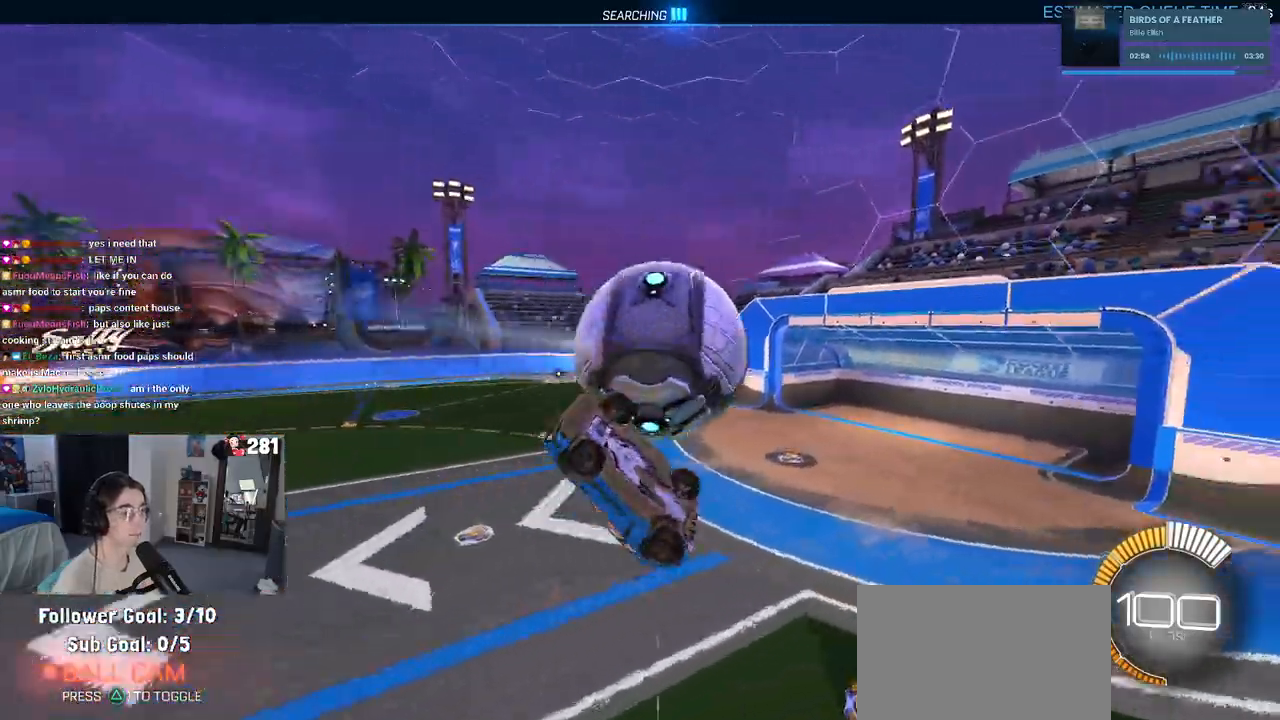
{"buttons": [], "left_stick": "center", "right_stick": "center", "events": [[83, "left_stick", "down"], [383, "left_stick", "center"]]}
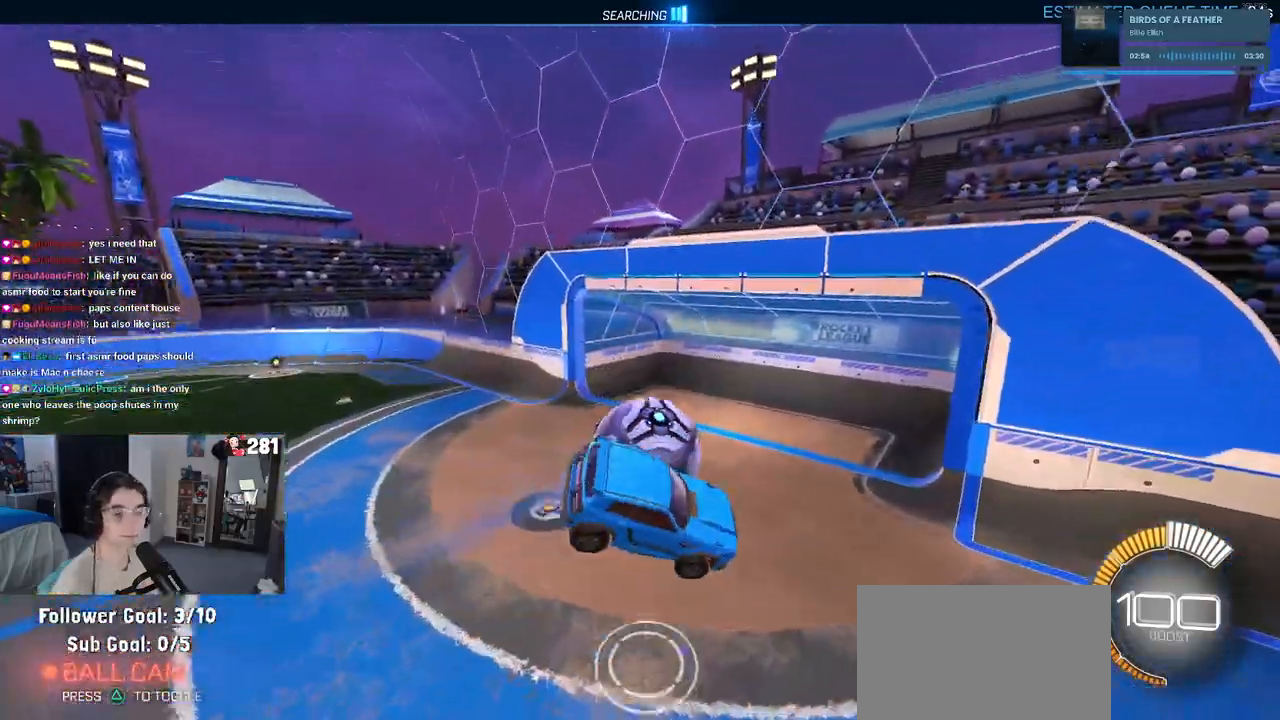
{"buttons": [], "left_stick": "center", "right_stick": "center", "events": [[250, "CROSS", "down"], [400, "CROSS", "up"]]}
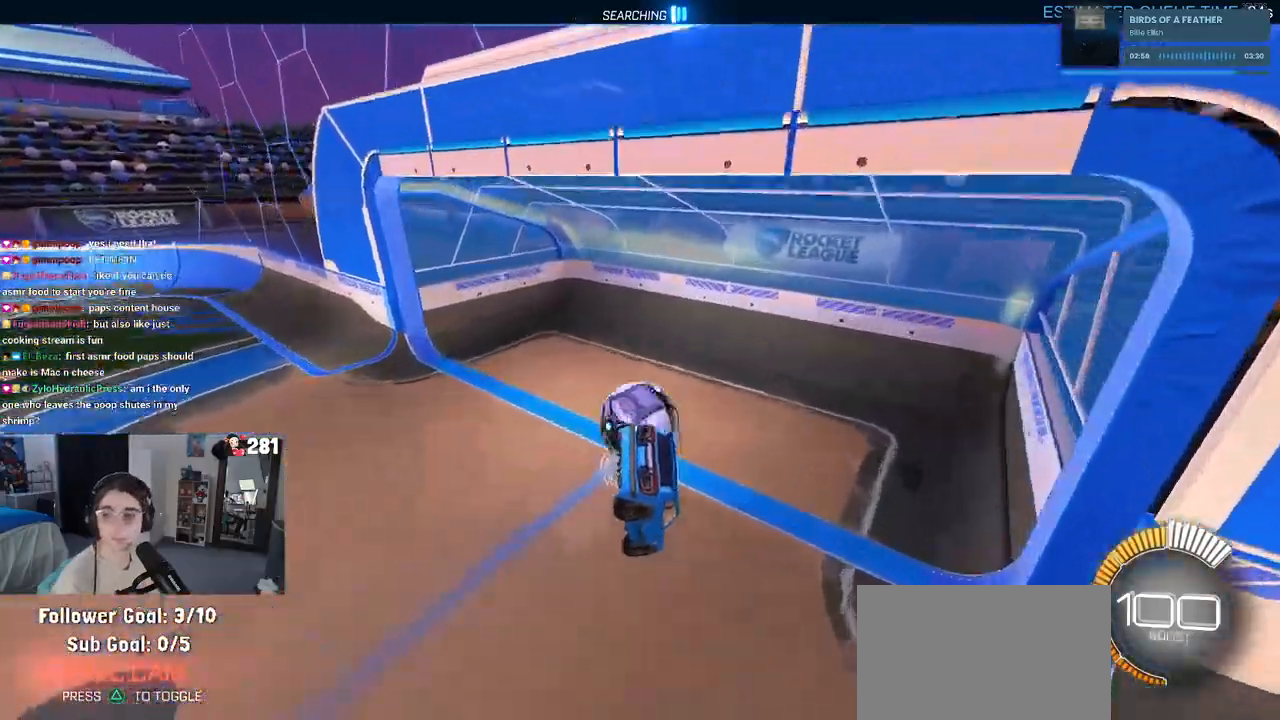
{"buttons": [], "left_stick": "center", "right_stick": "center", "events": []}
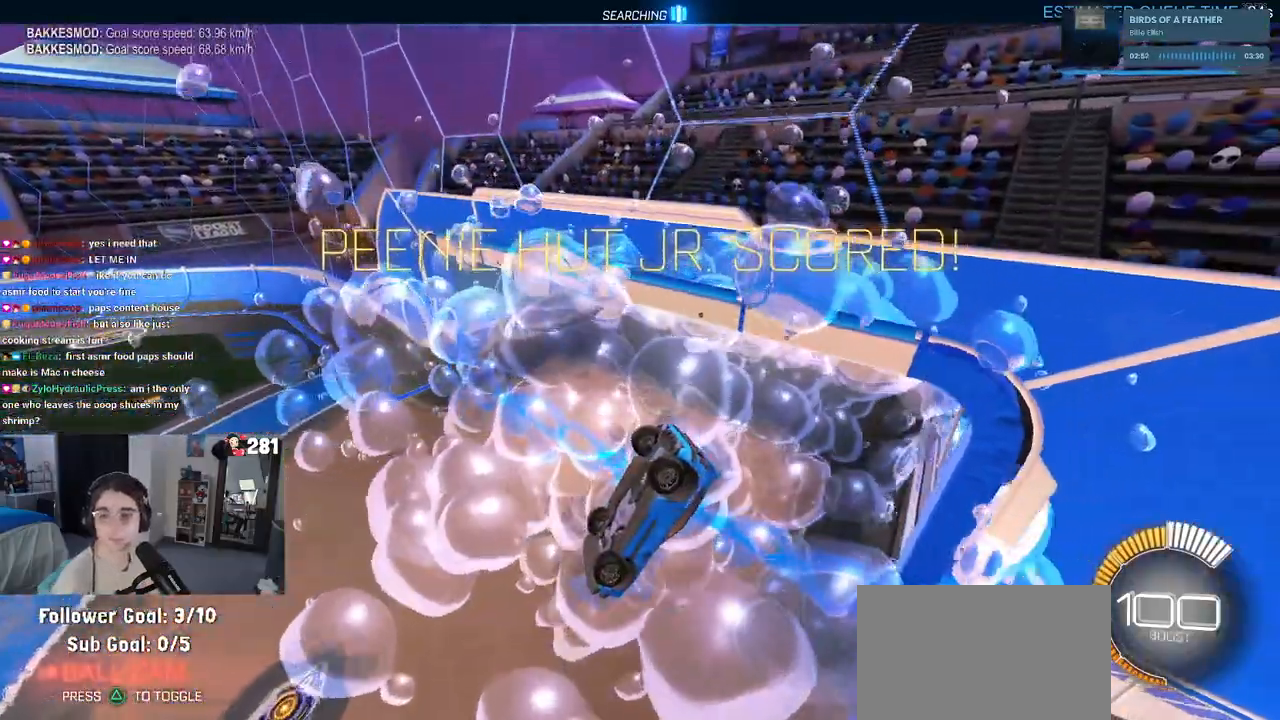
{"buttons": [], "left_stick": "center", "right_stick": "center", "events": []}
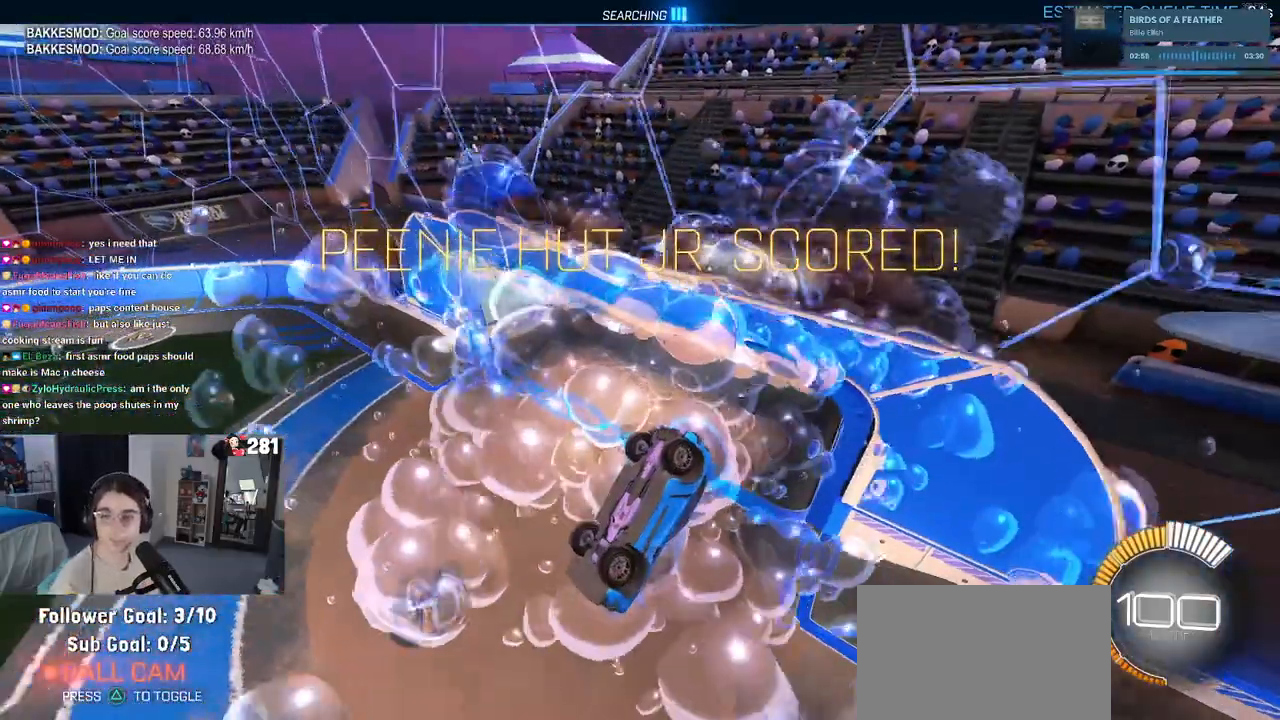
{"buttons": [], "left_stick": "center", "right_stick": "center", "events": []}
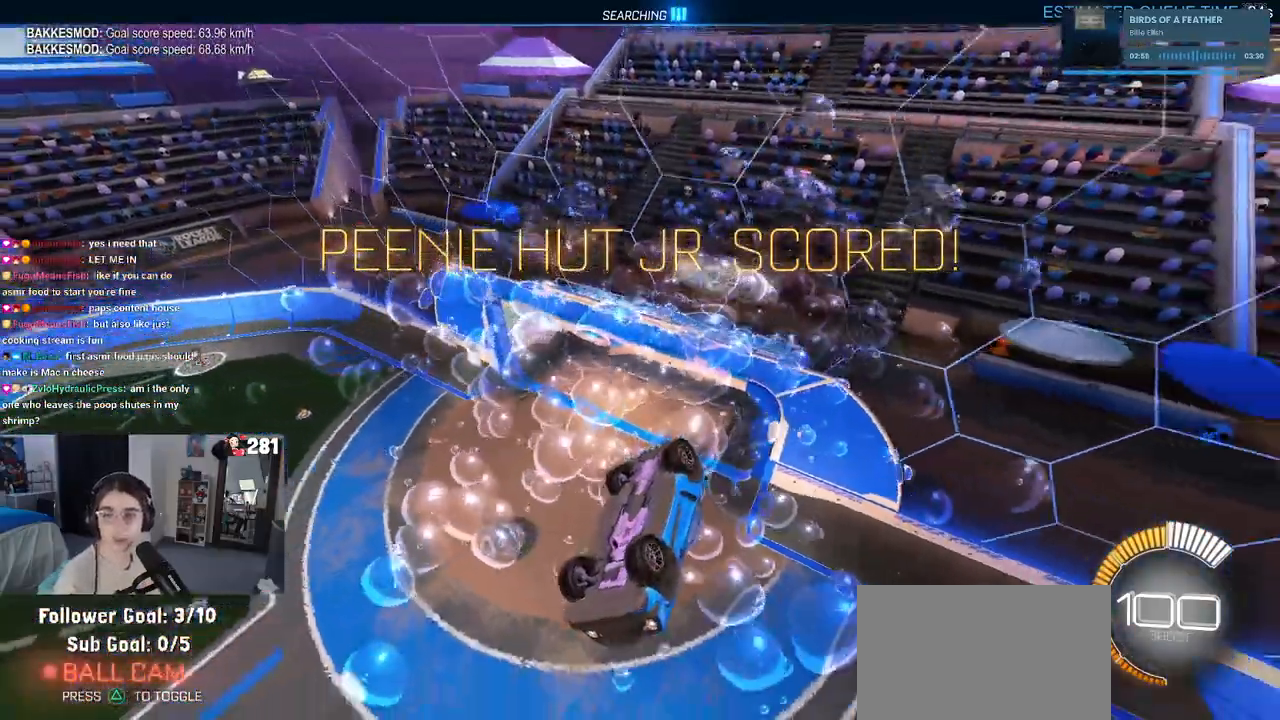
{"buttons": [], "left_stick": "center", "right_stick": "center", "events": []}
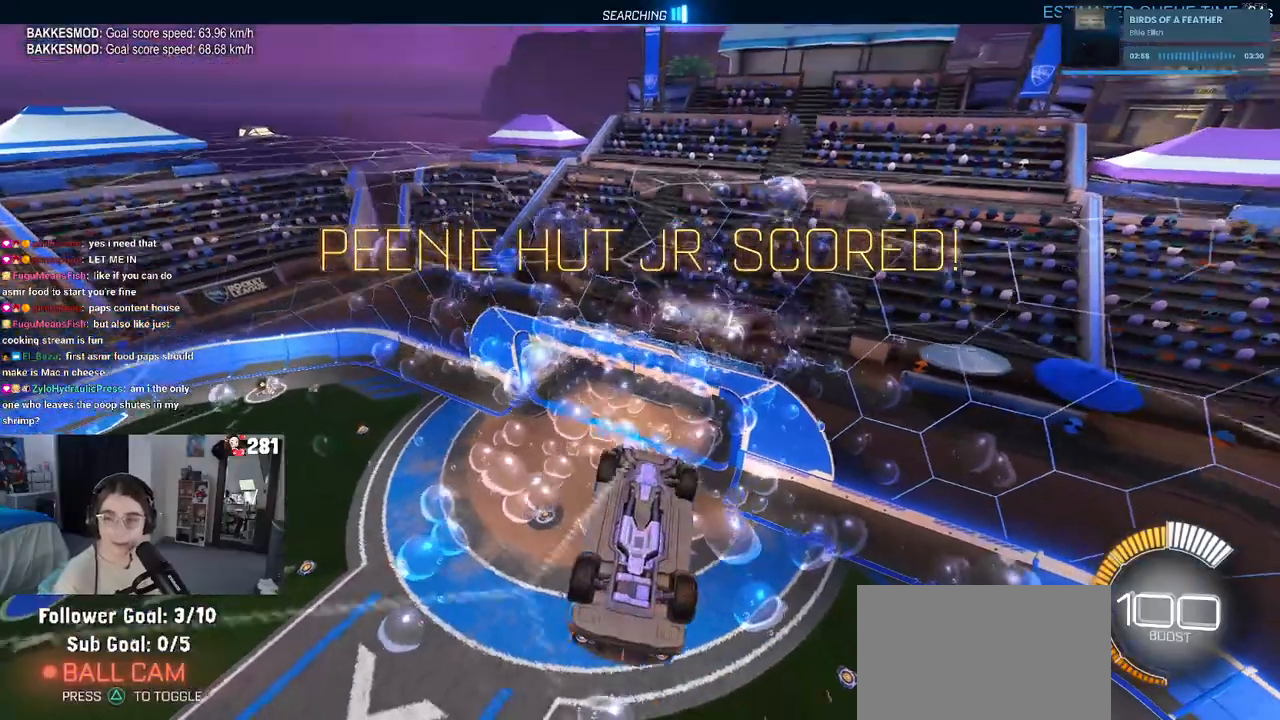
{"buttons": [], "left_stick": "center", "right_stick": "center", "events": []}